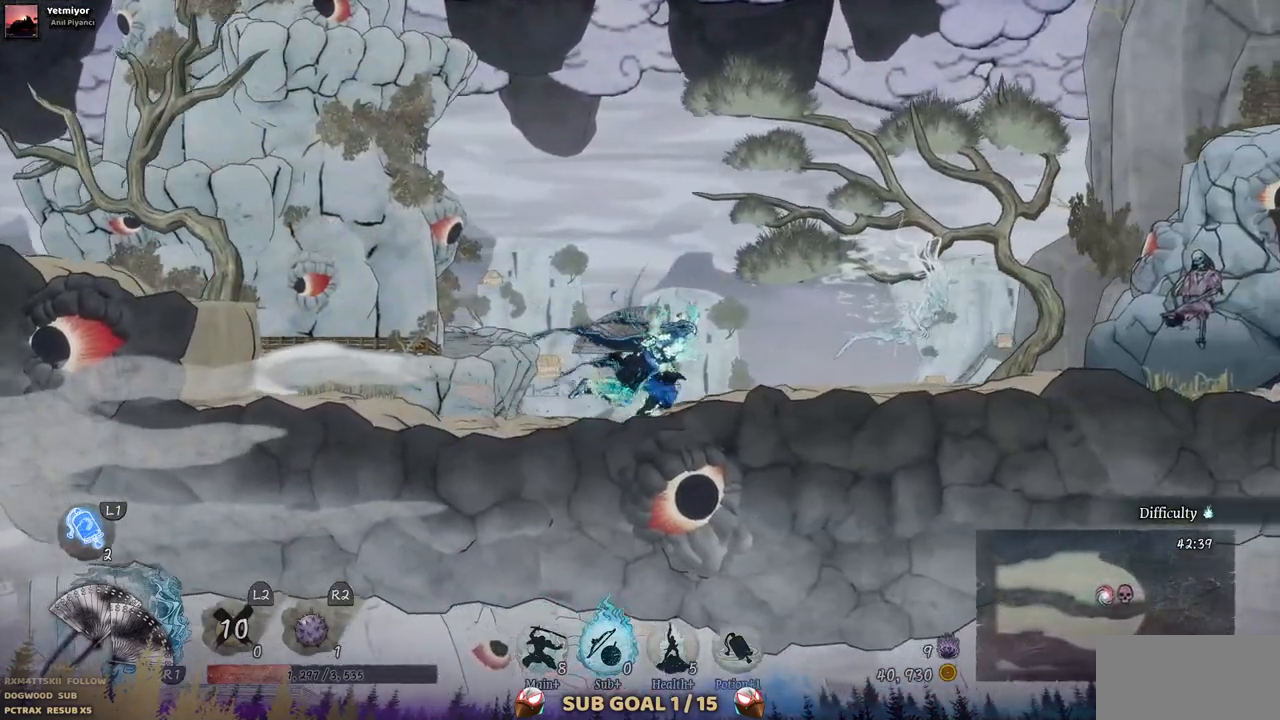
Gameplay with a controller (PlayStation layout); each line is a JSON object with the inputs held at the frame after it (dt_ms = milliseconds from this image to that frame). "events" lists button and stick changes between this image and that frame as [ms after this image, input, new state], when the widget could be followed in between. Not read: L3 R3.
{"dt_ms": 500, "buttons": ["SQUARE"], "left_stick": "center", "right_stick": "center", "events": [[83, "SQUARE", "down"], [167, "DPAD_RIGHT", "up"], [217, "SQUARE", "up"], [283, "SQUARE", "down"], [367, "SQUARE", "up"], [450, "SQUARE", "down"]]}
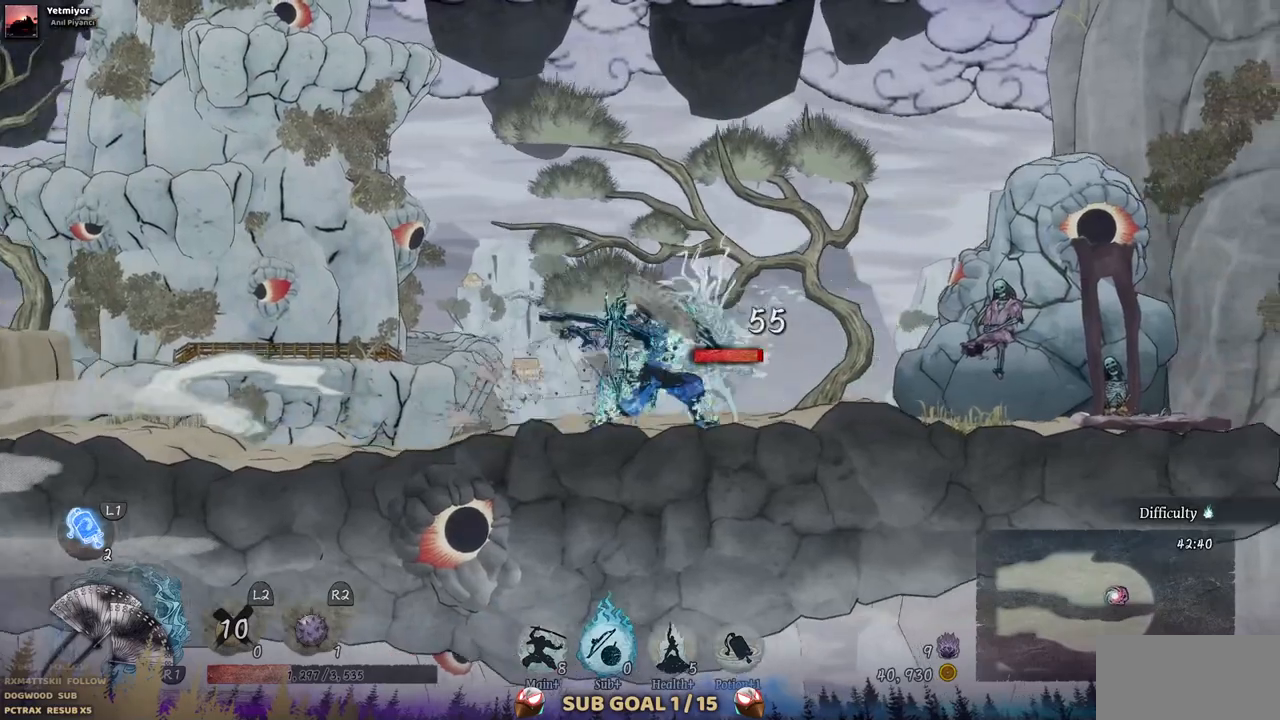
{"dt_ms": 500, "buttons": [], "left_stick": "center", "right_stick": "center", "events": [[17, "SQUARE", "up"], [100, "SQUARE", "down"], [183, "SQUARE", "up"], [233, "SQUARE", "down"], [317, "SQUARE", "up"], [383, "SQUARE", "down"], [467, "SQUARE", "up"]]}
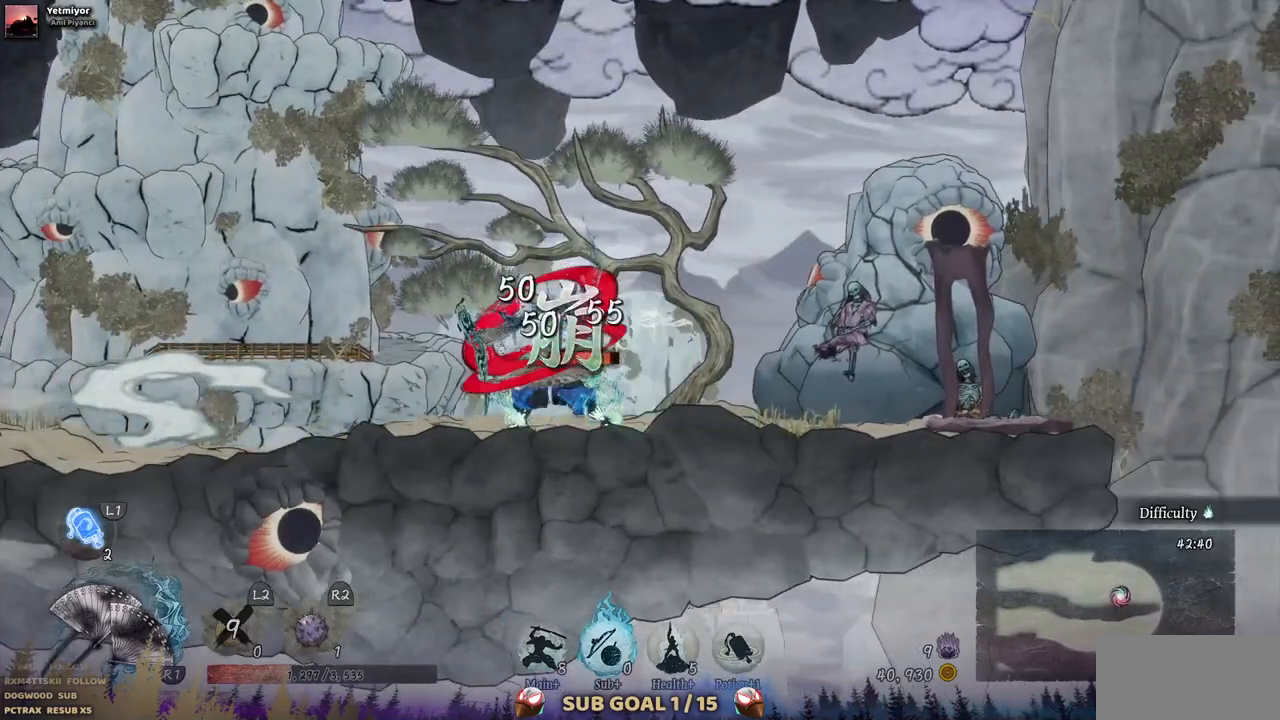
{"dt_ms": 500, "buttons": [], "left_stick": "center", "right_stick": "center", "events": [[33, "SQUARE", "down"], [100, "SQUARE", "up"], [167, "SQUARE", "down"], [250, "SQUARE", "up"], [317, "SQUARE", "down"], [400, "SQUARE", "up"]]}
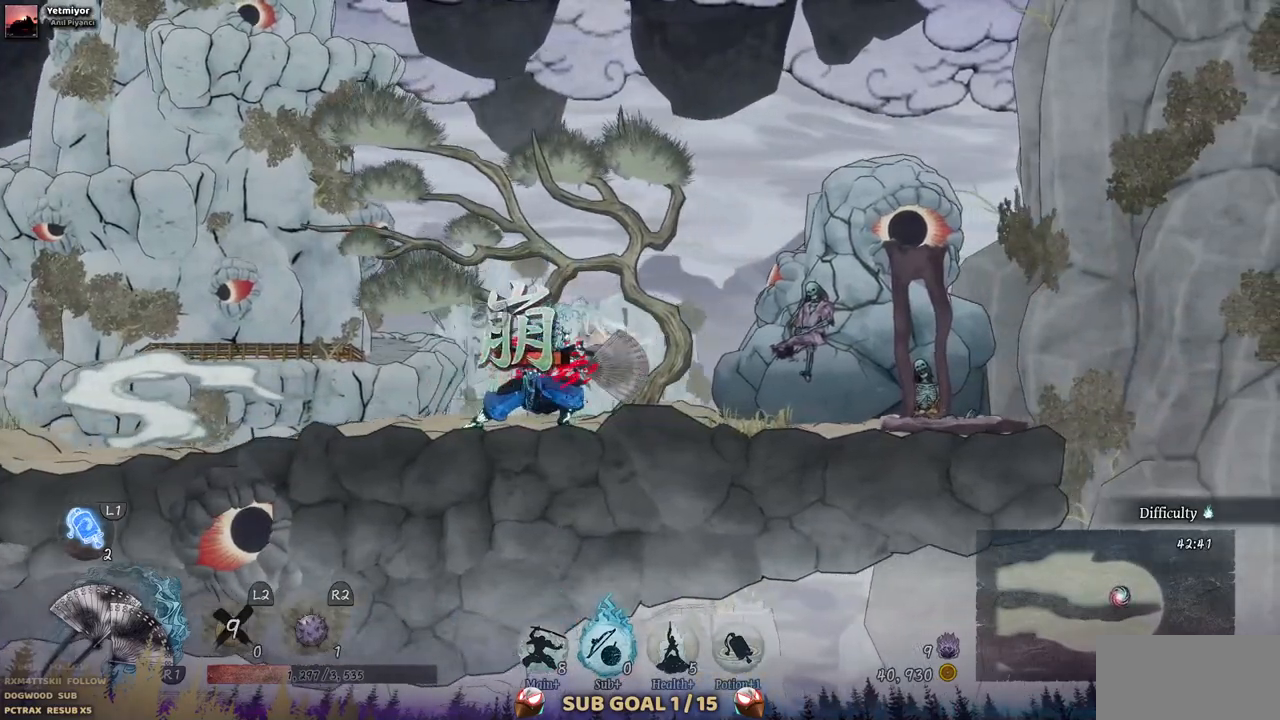
{"dt_ms": 500, "buttons": [], "left_stick": "center", "right_stick": "center", "events": []}
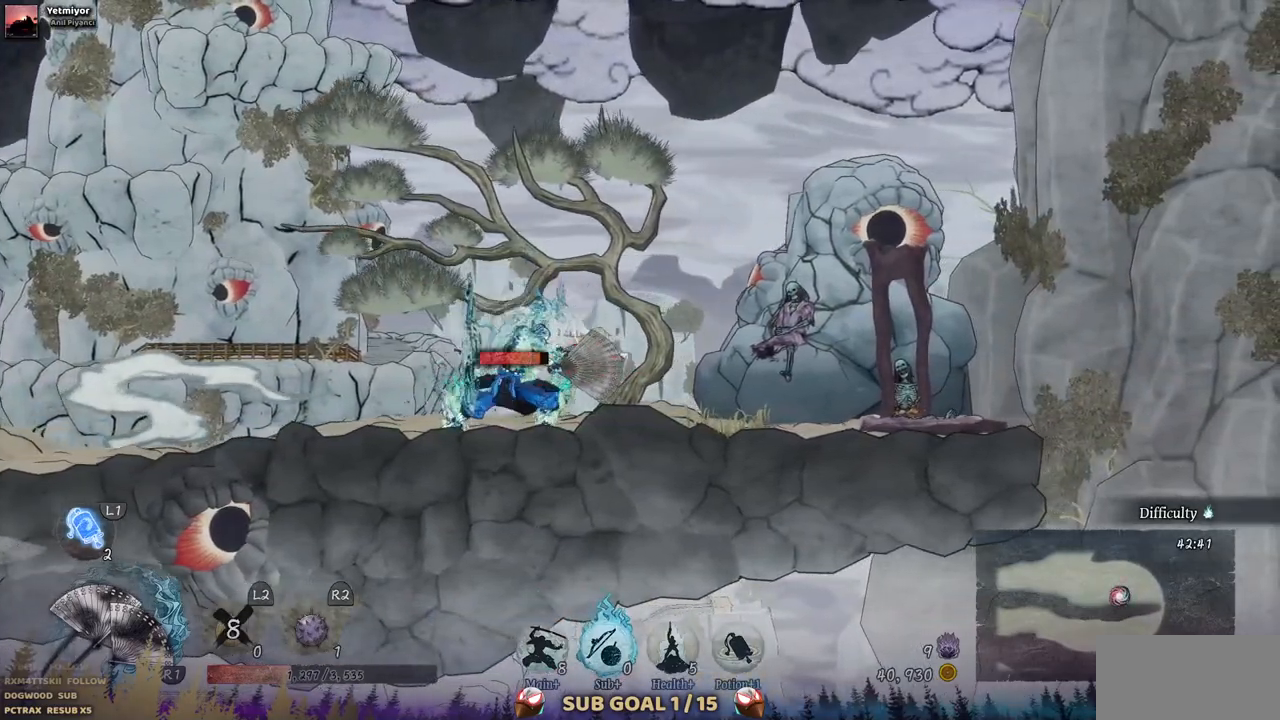
{"dt_ms": 500, "buttons": [], "left_stick": "center", "right_stick": "center", "events": []}
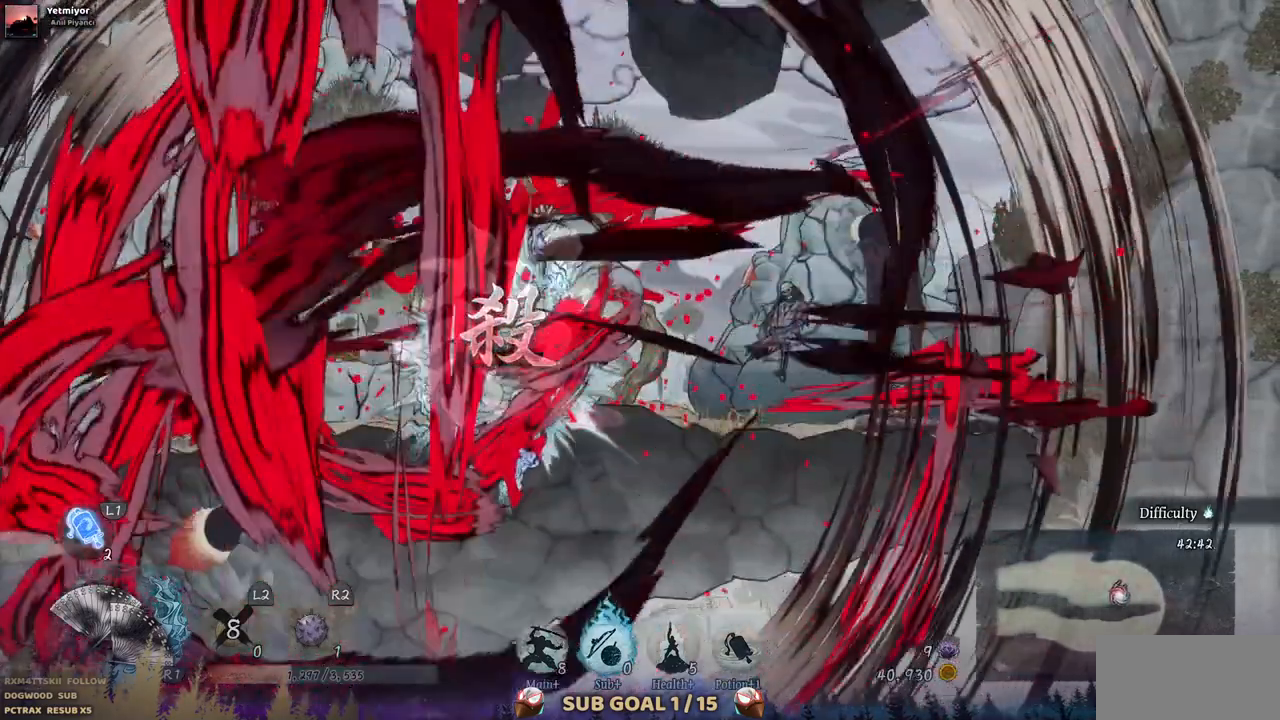
{"dt_ms": 500, "buttons": [], "left_stick": "center", "right_stick": "center", "events": []}
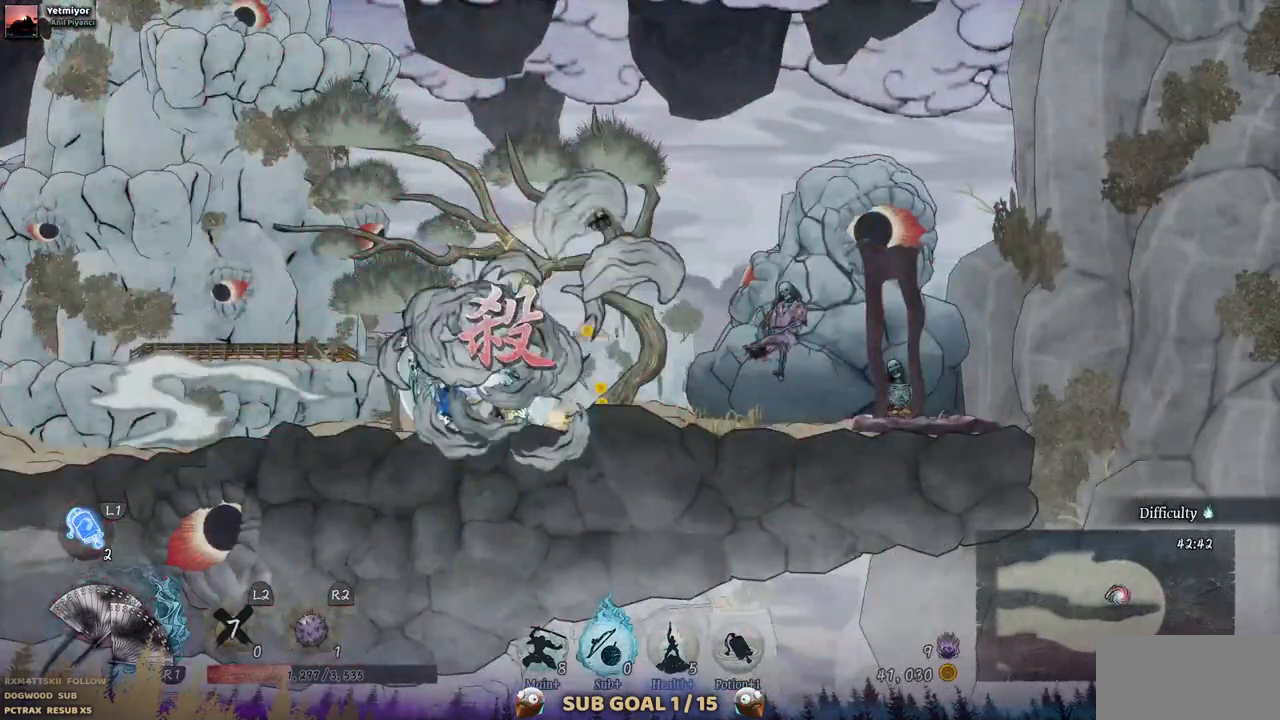
{"dt_ms": 500, "buttons": [], "left_stick": "center", "right_stick": "center", "events": []}
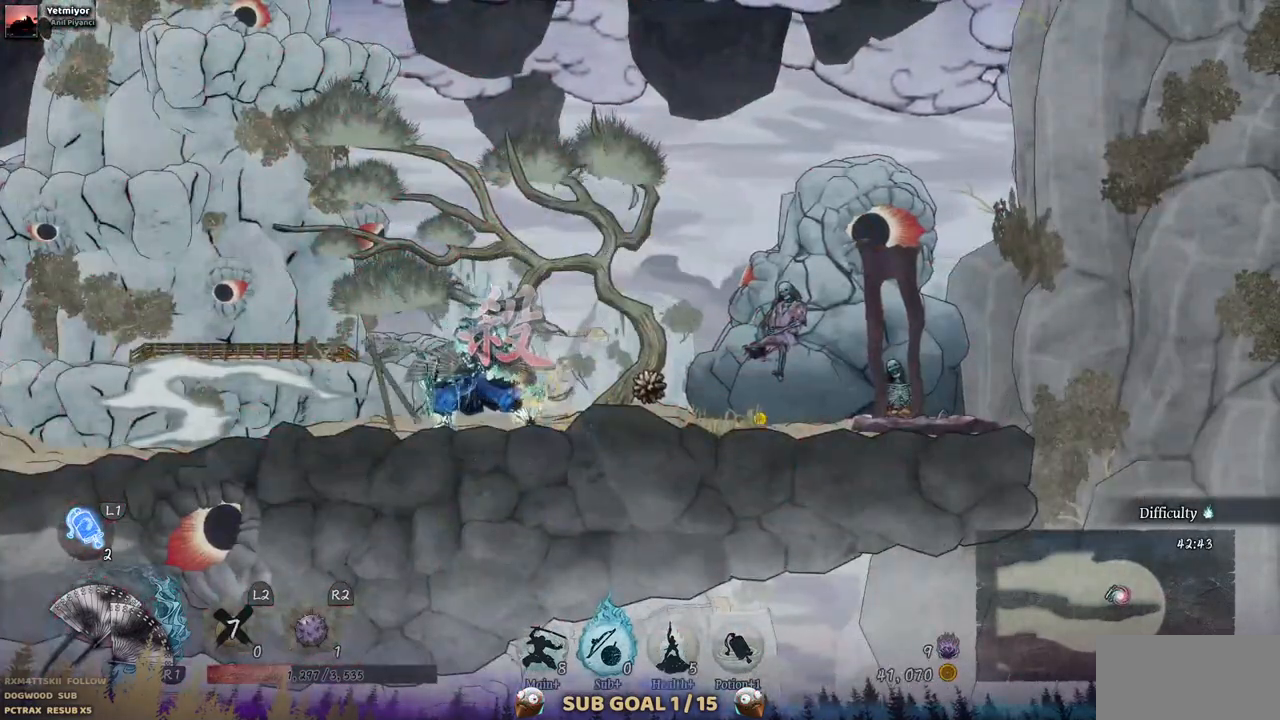
{"dt_ms": 500, "buttons": ["DPAD_RIGHT"], "left_stick": "center", "right_stick": "center", "events": [[217, "DPAD_RIGHT", "down"]]}
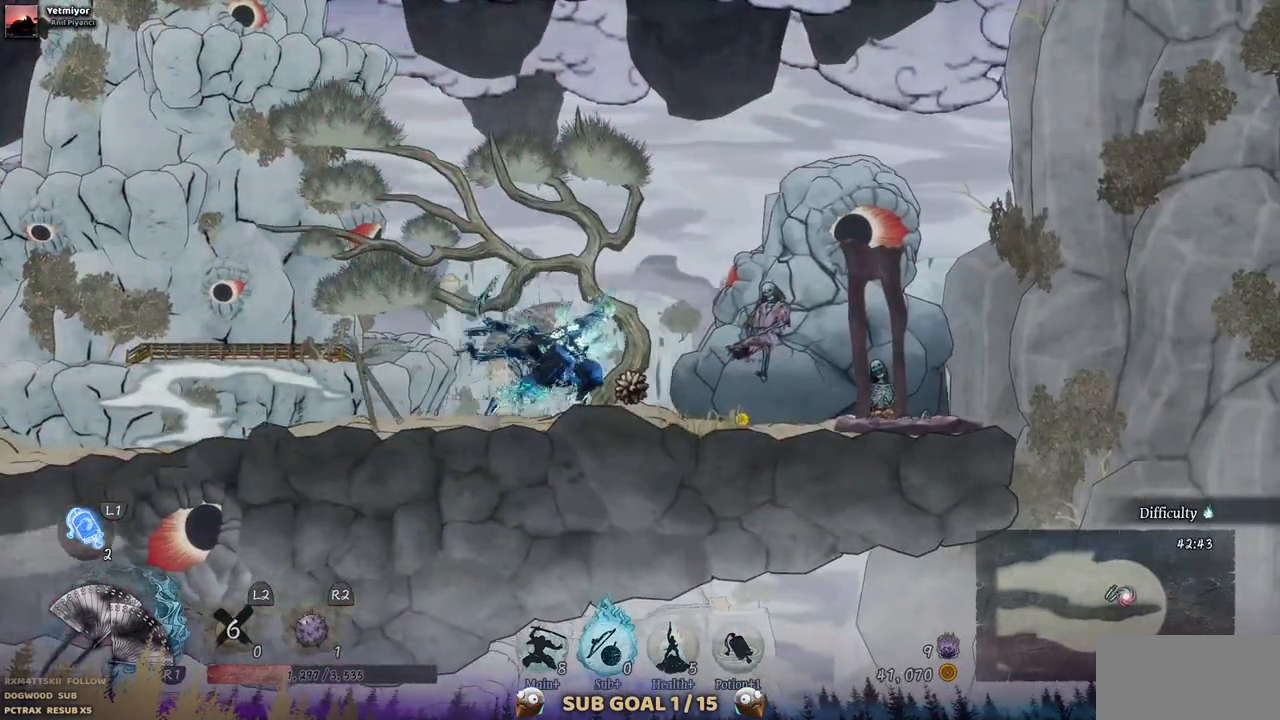
{"dt_ms": 500, "buttons": ["DPAD_RIGHT"], "left_stick": "center", "right_stick": "center", "events": []}
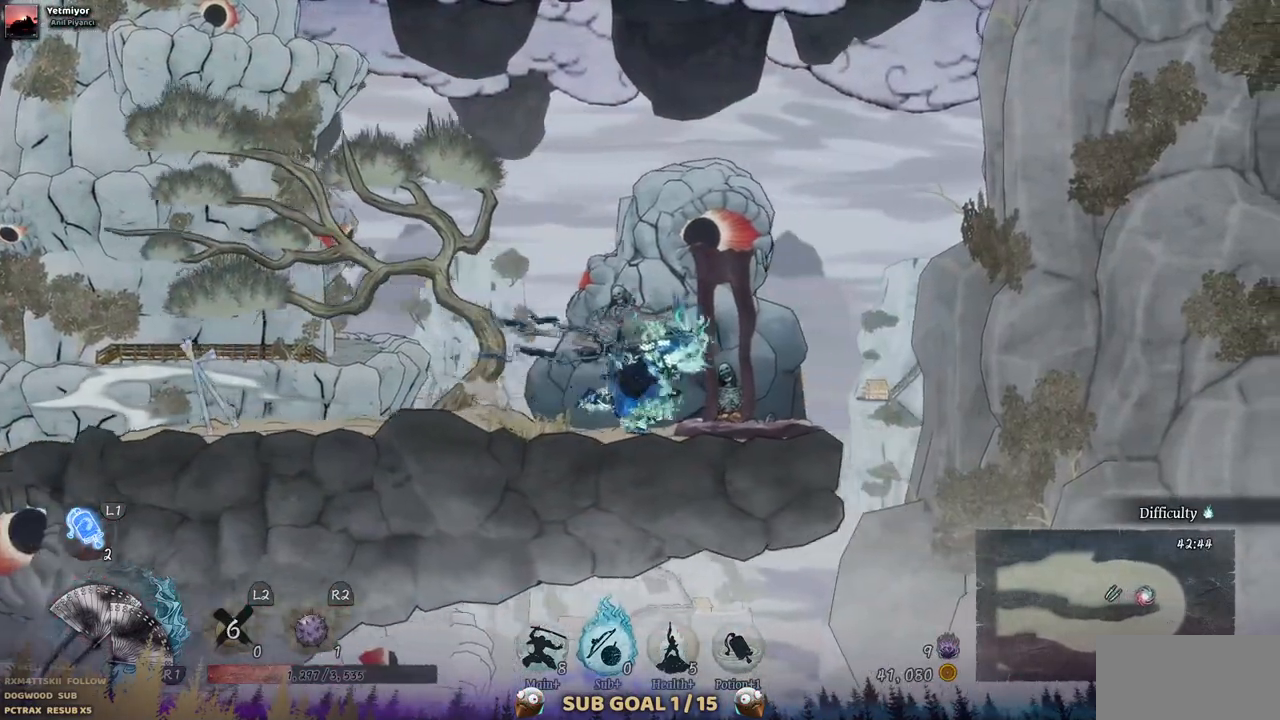
{"dt_ms": 500, "buttons": ["CROSS", "DPAD_RIGHT"], "left_stick": "center", "right_stick": "center", "events": [[267, "CROSS", "down"]]}
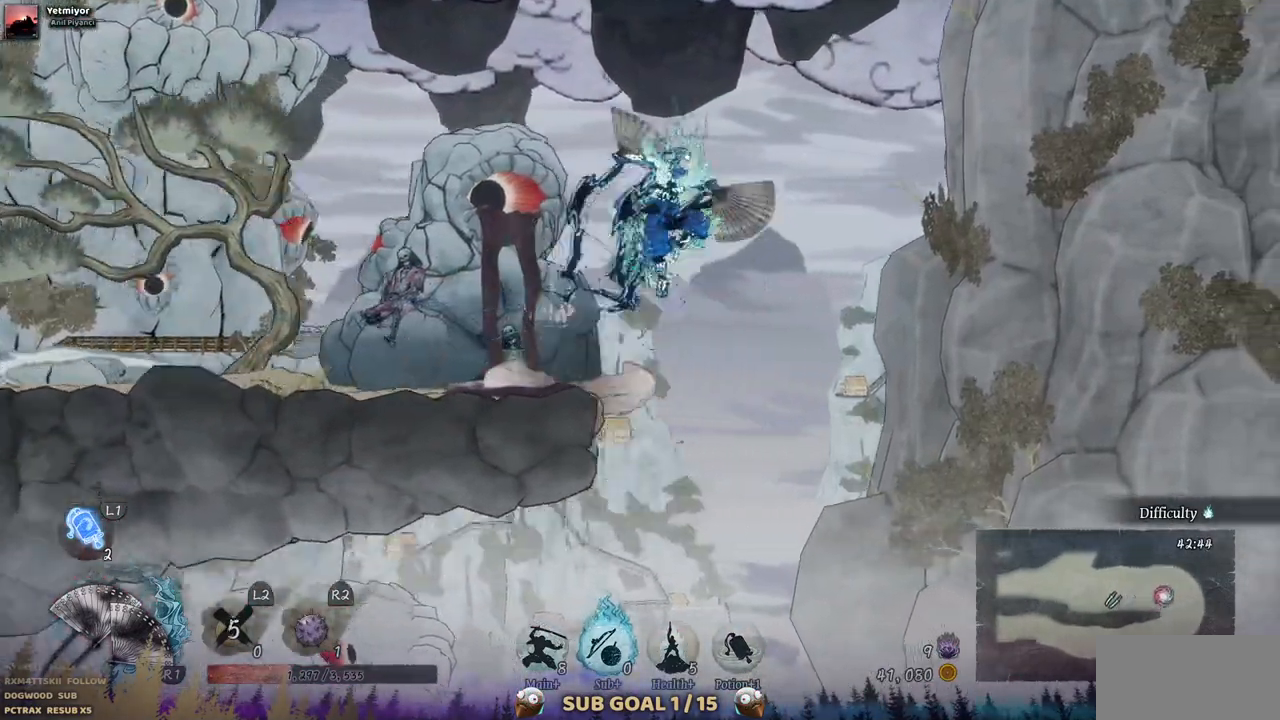
{"dt_ms": 500, "buttons": ["CROSS", "DPAD_LEFT"], "left_stick": "center", "right_stick": "center", "events": [[133, "DPAD_RIGHT", "up"], [317, "DPAD_LEFT", "down"], [400, "CROSS", "up"], [467, "CROSS", "down"]]}
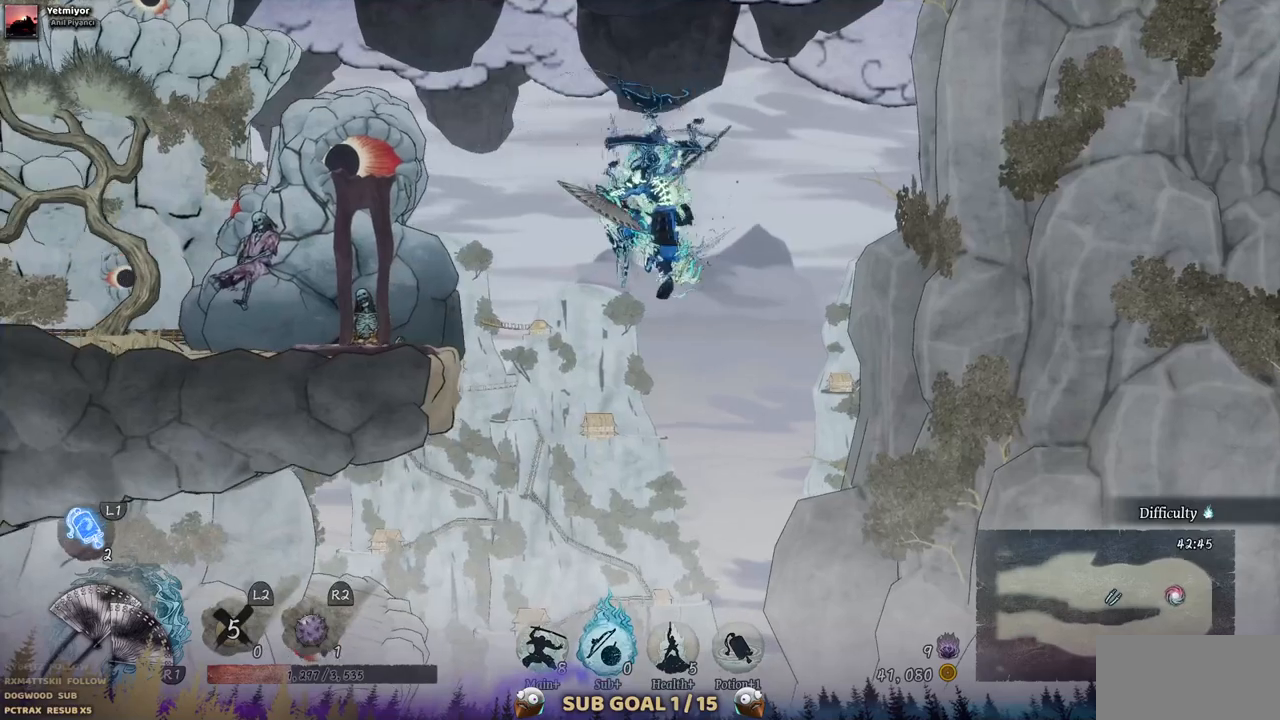
{"dt_ms": 1000, "buttons": ["DPAD_LEFT"], "left_stick": "center", "right_stick": "center"}
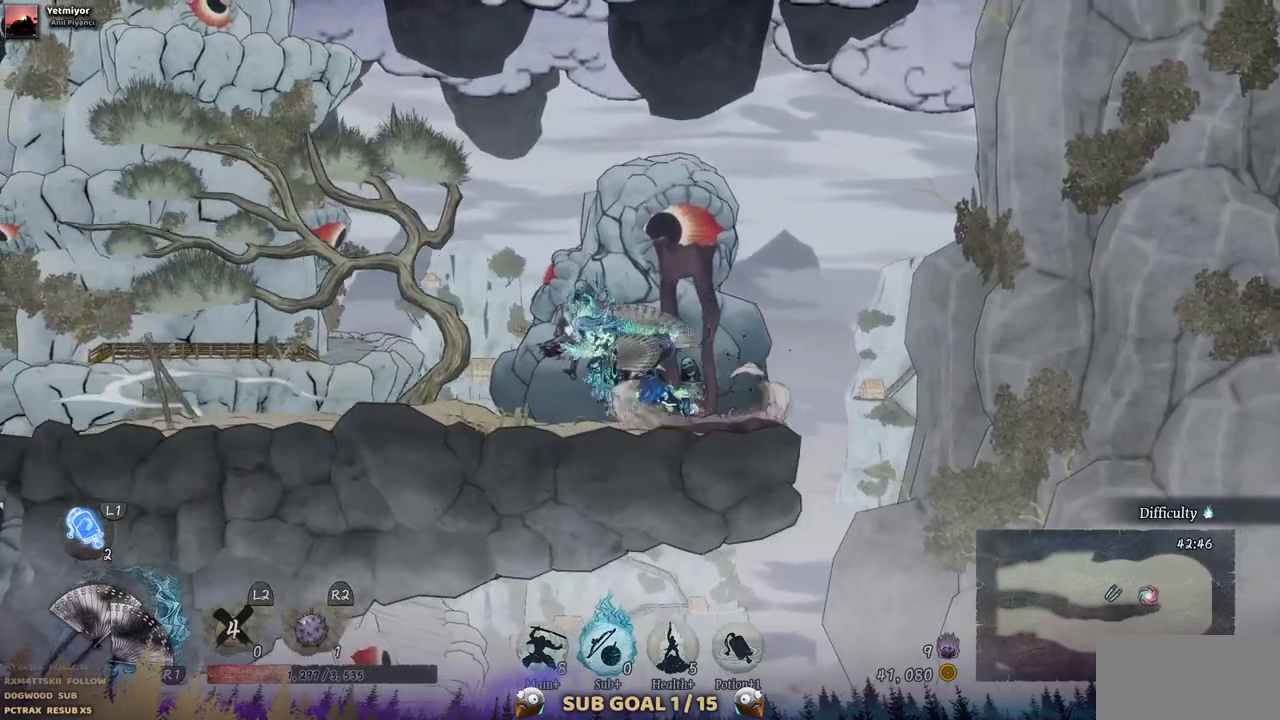
{"dt_ms": 500, "buttons": ["DPAD_LEFT"], "left_stick": "center", "right_stick": "center", "events": []}
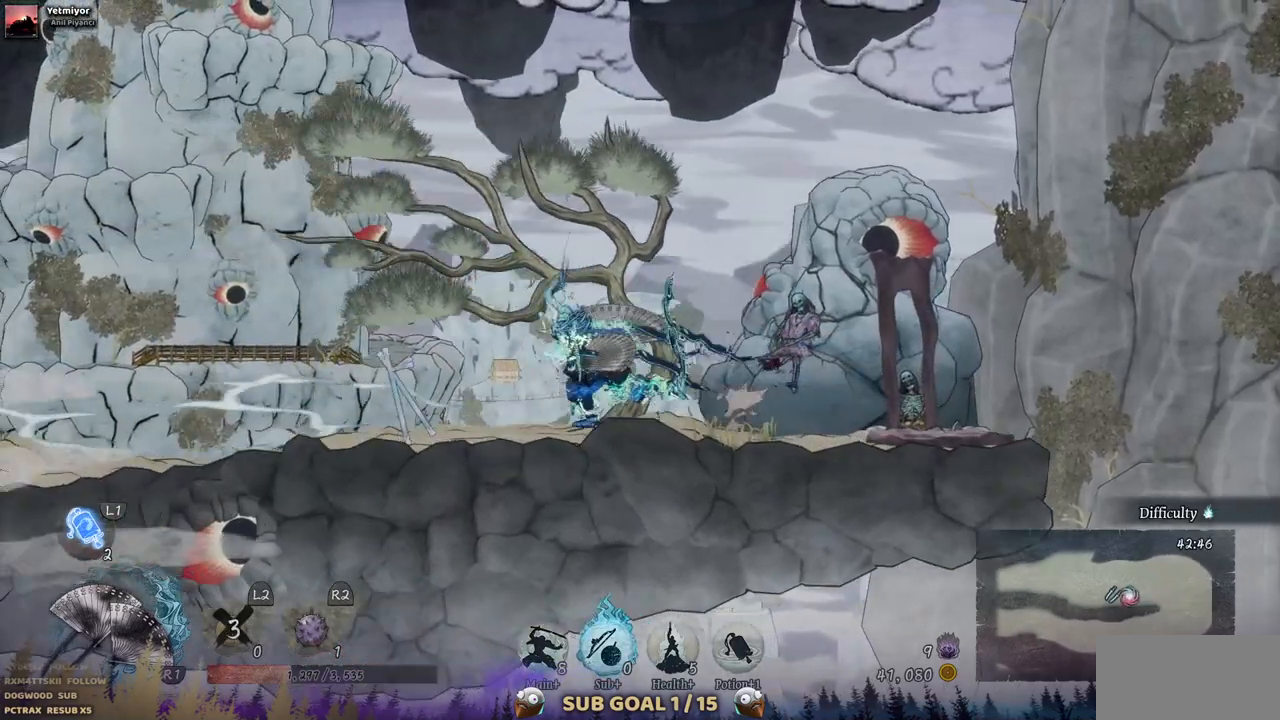
{"dt_ms": 1000, "buttons": [], "left_stick": "center", "right_stick": "center"}
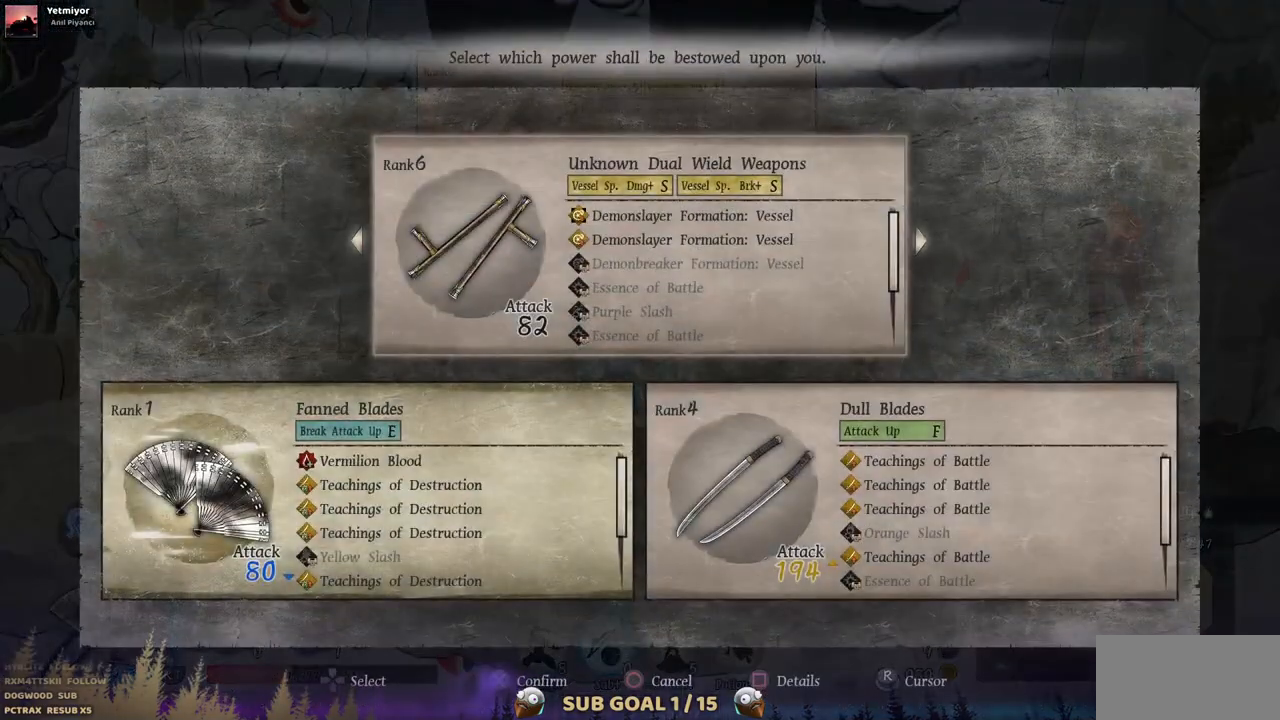
{"dt_ms": 500, "buttons": [], "left_stick": "center", "right_stick": "center", "events": []}
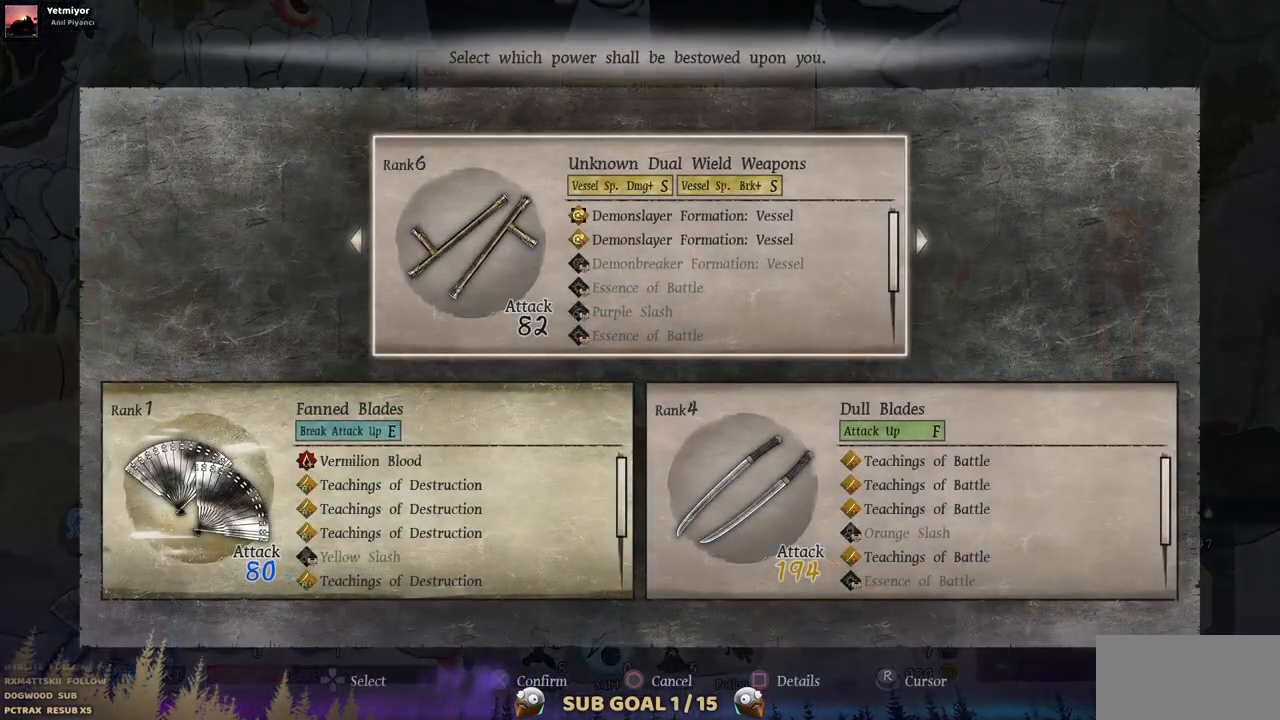
{"dt_ms": 500, "buttons": [], "left_stick": "center", "right_stick": "center", "events": []}
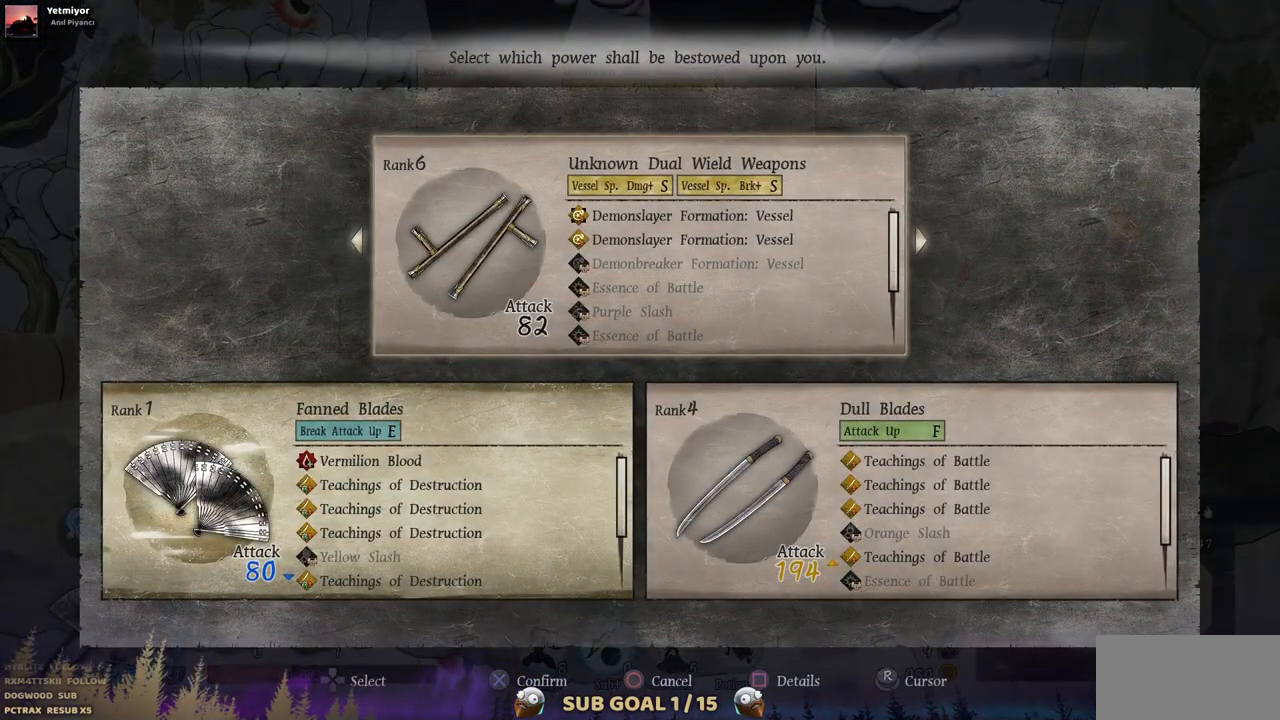
{"dt_ms": 500, "buttons": [], "left_stick": "center", "right_stick": "center", "events": []}
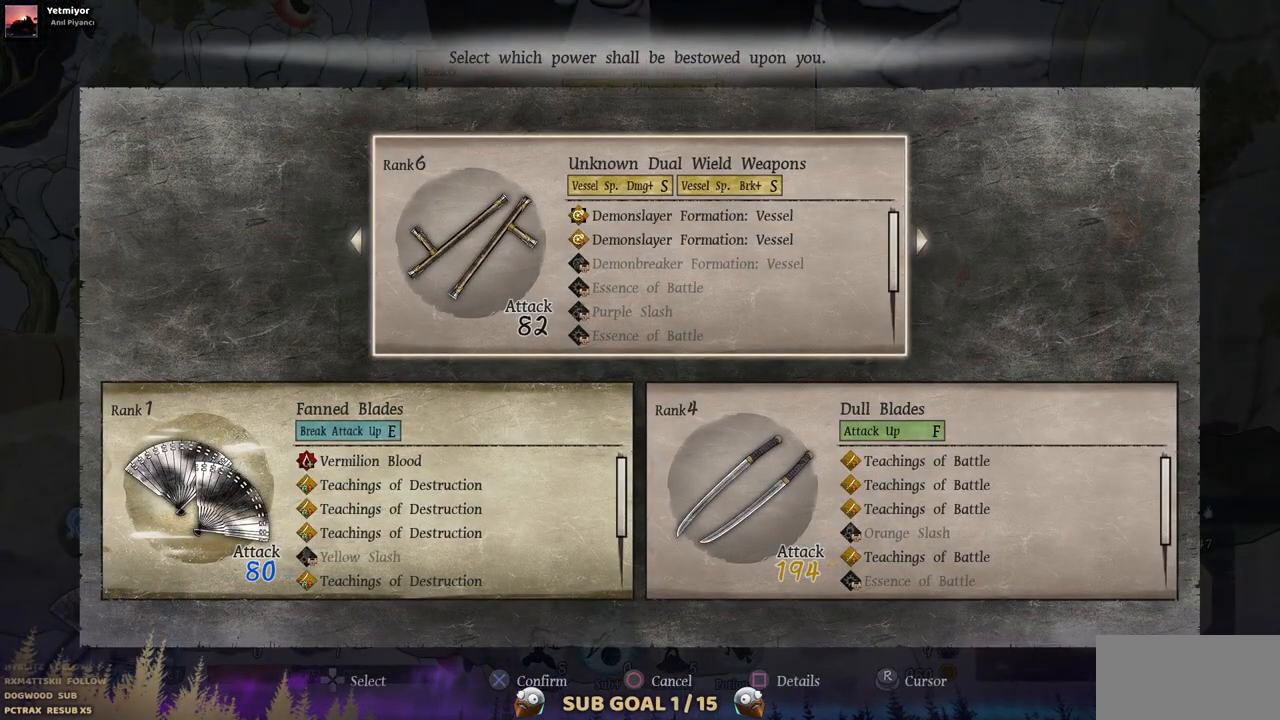
{"dt_ms": 500, "buttons": [], "left_stick": "center", "right_stick": "center", "events": []}
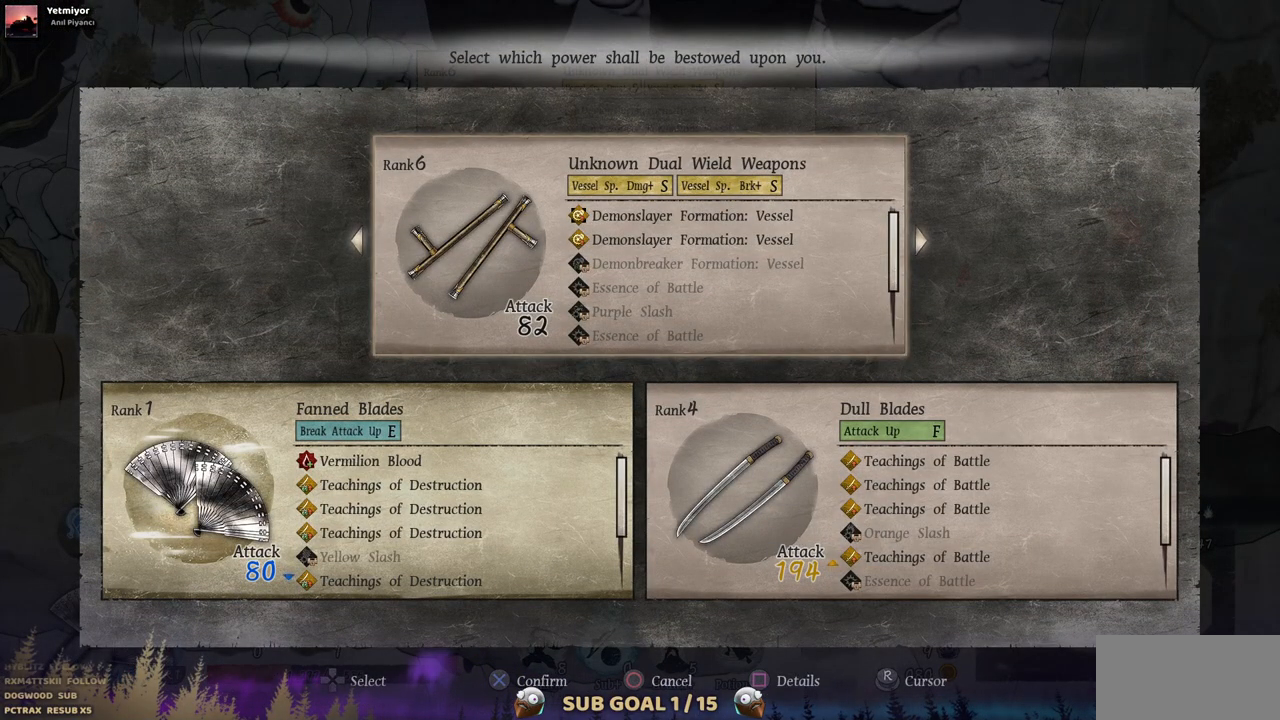
{"dt_ms": 500, "buttons": [], "left_stick": "center", "right_stick": "center", "events": []}
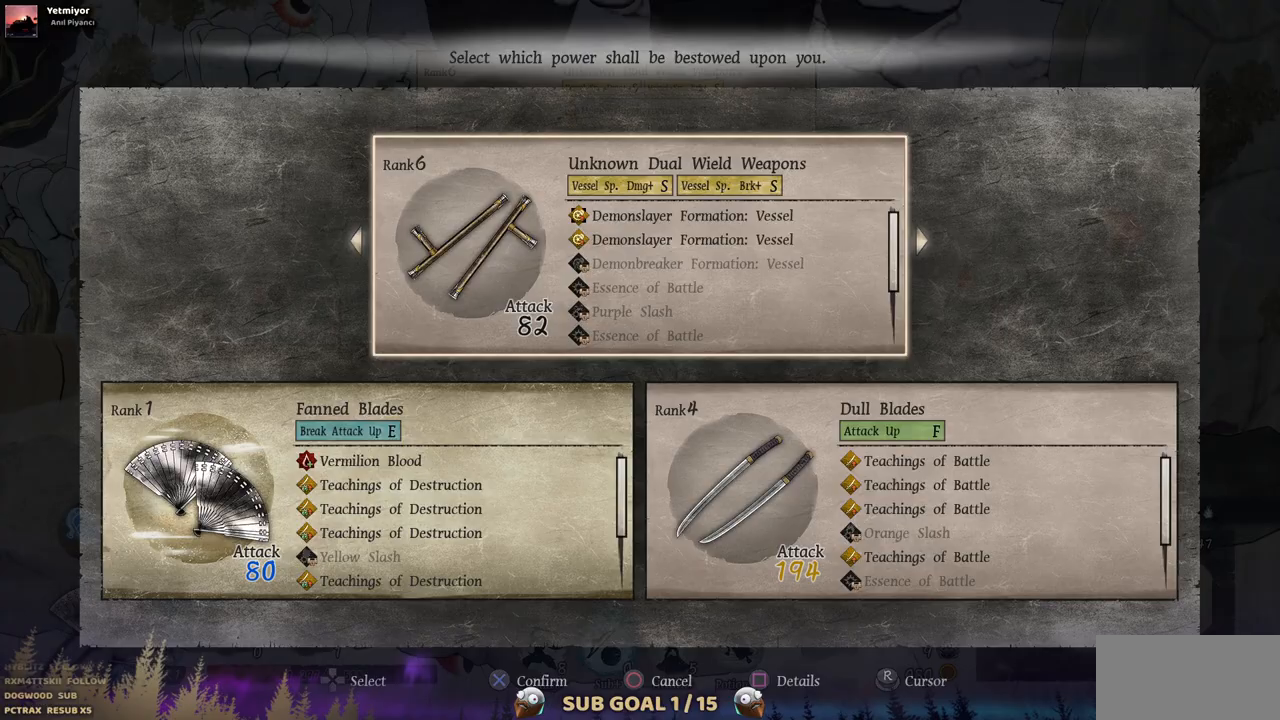
{"dt_ms": 500, "buttons": [], "left_stick": "center", "right_stick": "center", "events": []}
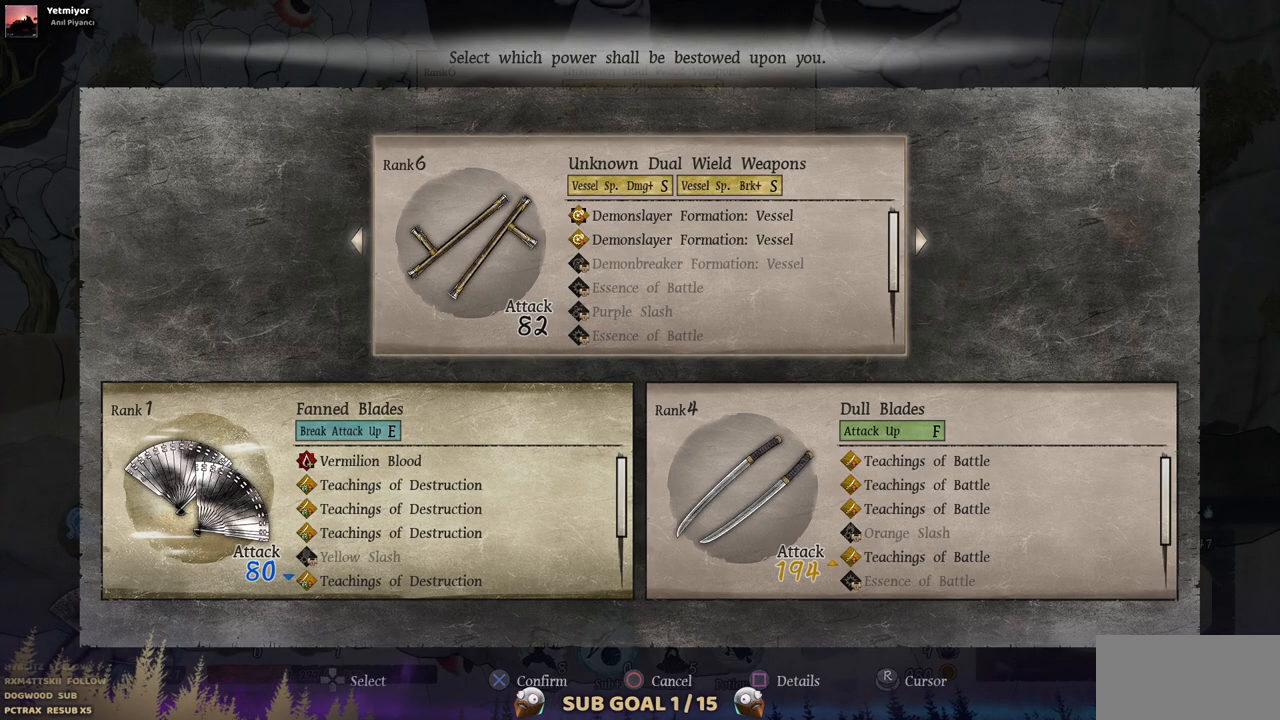
{"dt_ms": 500, "buttons": [], "left_stick": "center", "right_stick": "center", "events": []}
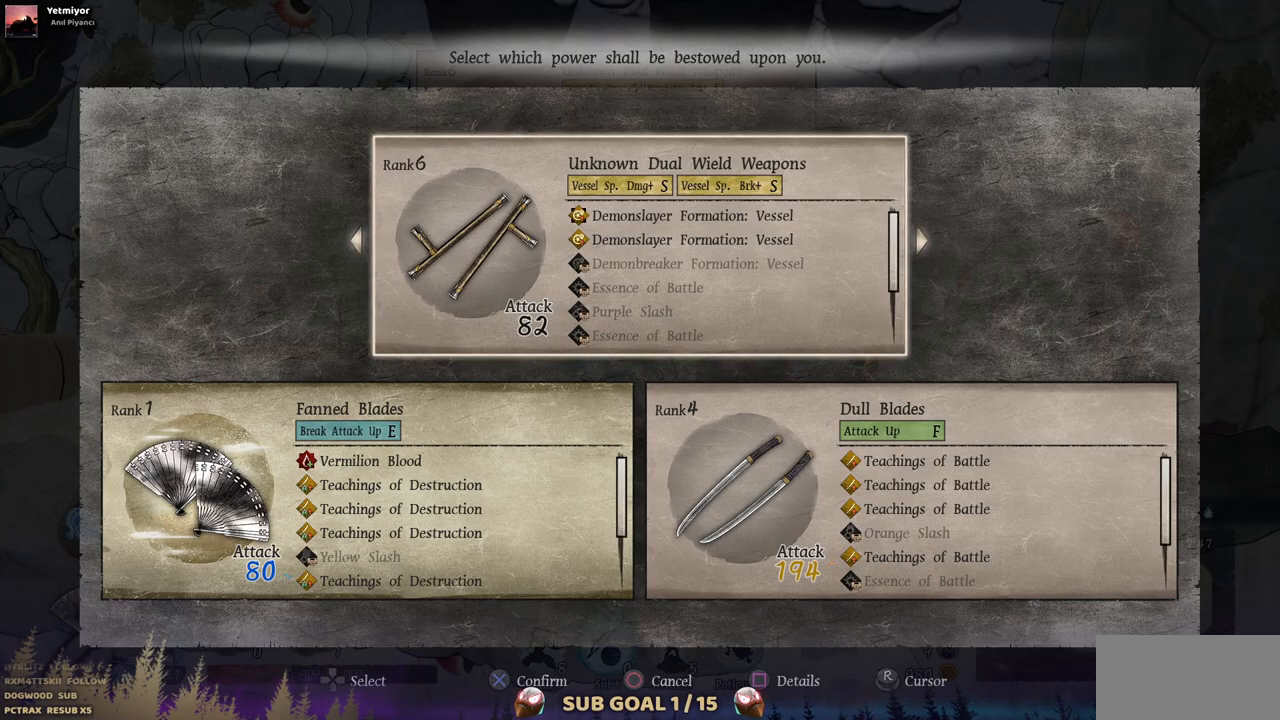
{"dt_ms": 500, "buttons": [], "left_stick": "center", "right_stick": "center", "events": []}
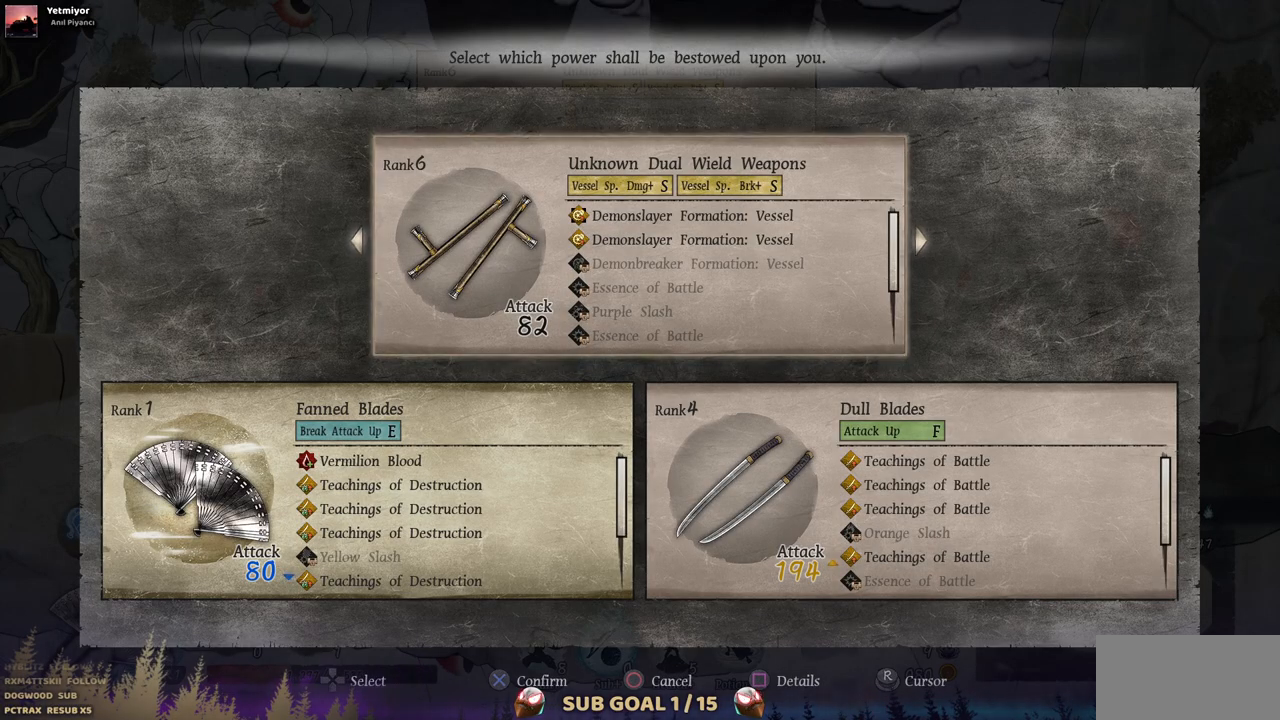
{"dt_ms": 500, "buttons": [], "left_stick": "center", "right_stick": "center", "events": [[167, "CROSS", "down"], [267, "CROSS", "up"]]}
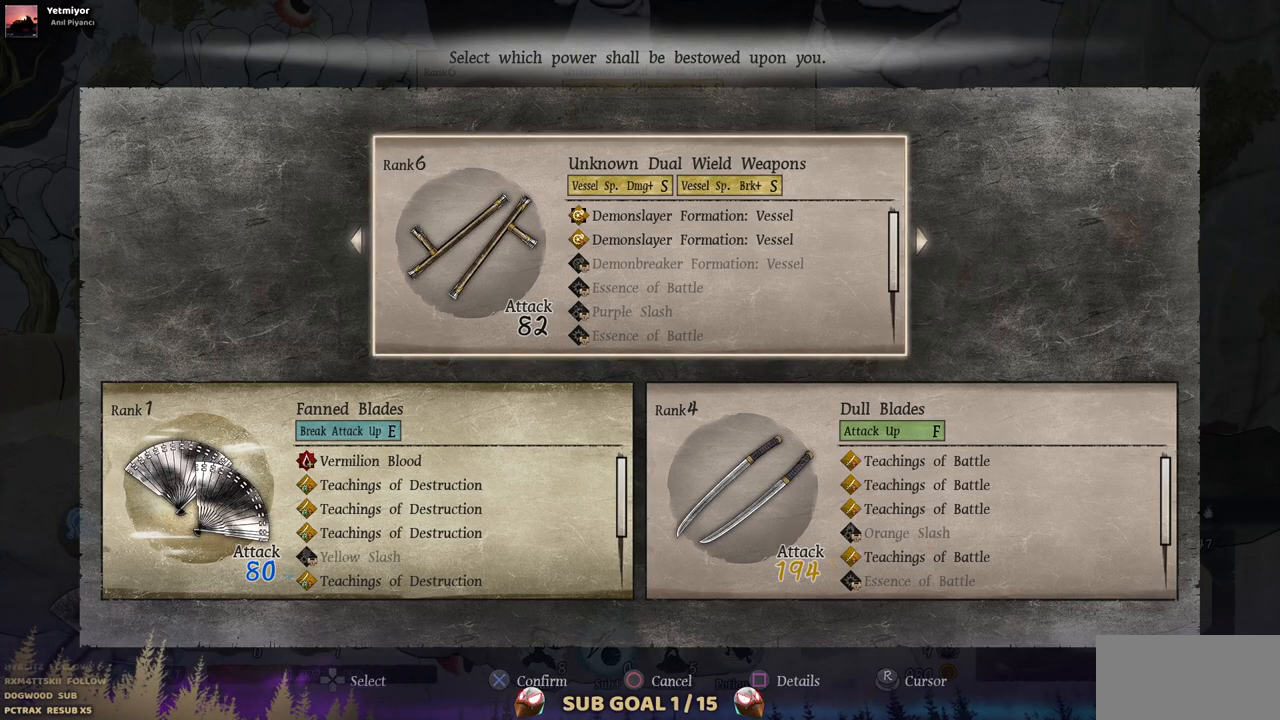
{"dt_ms": 500, "buttons": ["DPAD_LEFT"], "left_stick": "center", "right_stick": "center", "events": [[67, "CIRCLE", "down"], [167, "CIRCLE", "up"], [233, "DPAD_LEFT", "down"]]}
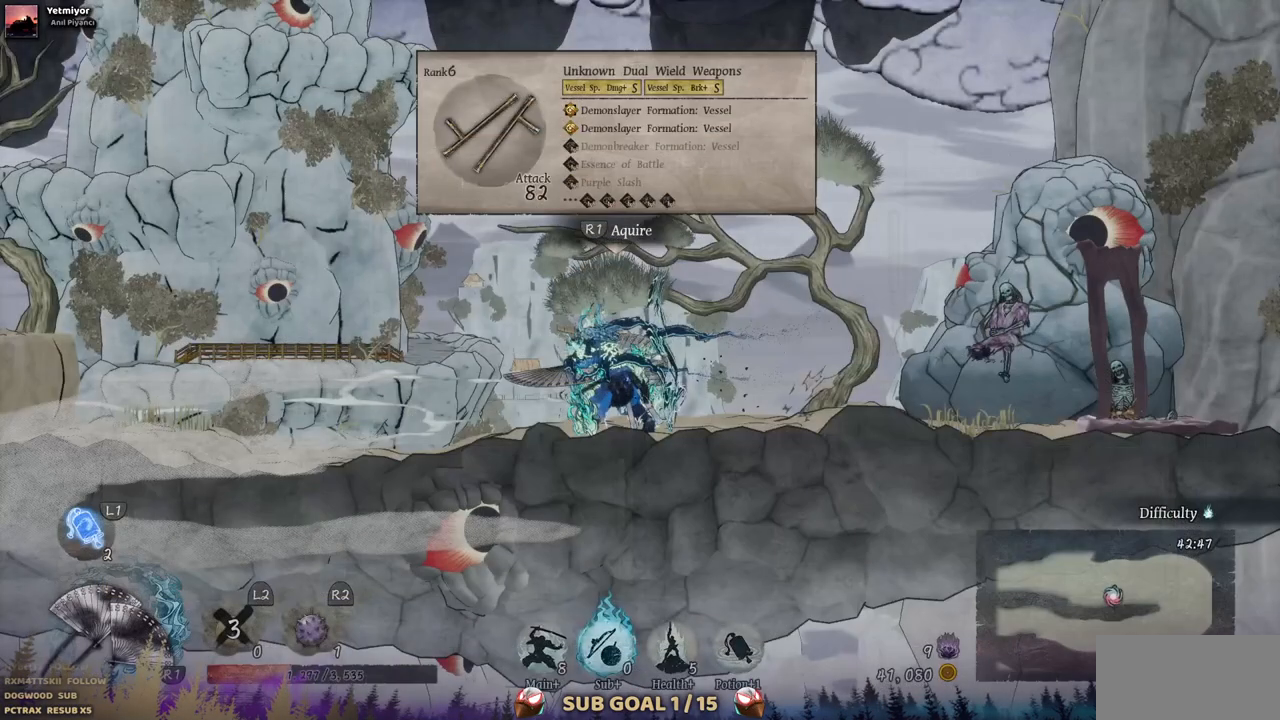
{"dt_ms": 500, "buttons": ["DPAD_LEFT"], "left_stick": "center", "right_stick": "center", "events": []}
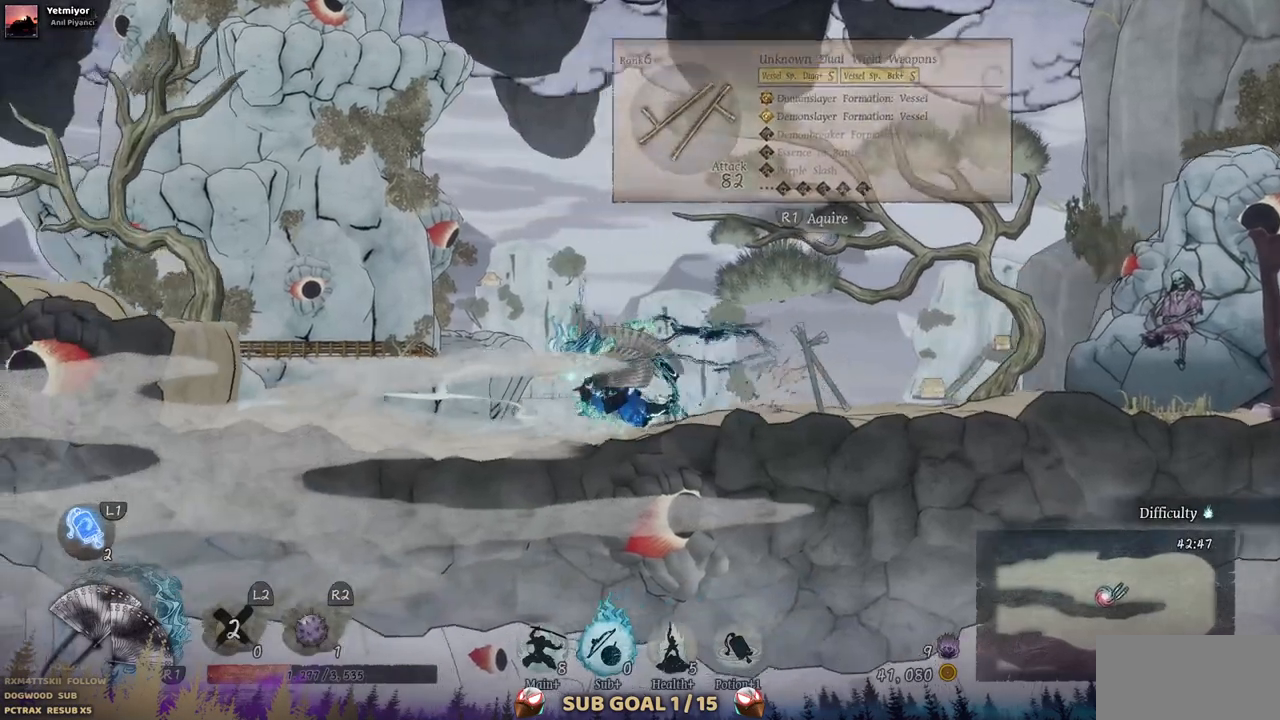
{"dt_ms": 500, "buttons": ["CROSS", "DPAD_LEFT"], "left_stick": "center", "right_stick": "center", "events": [[467, "CROSS", "down"]]}
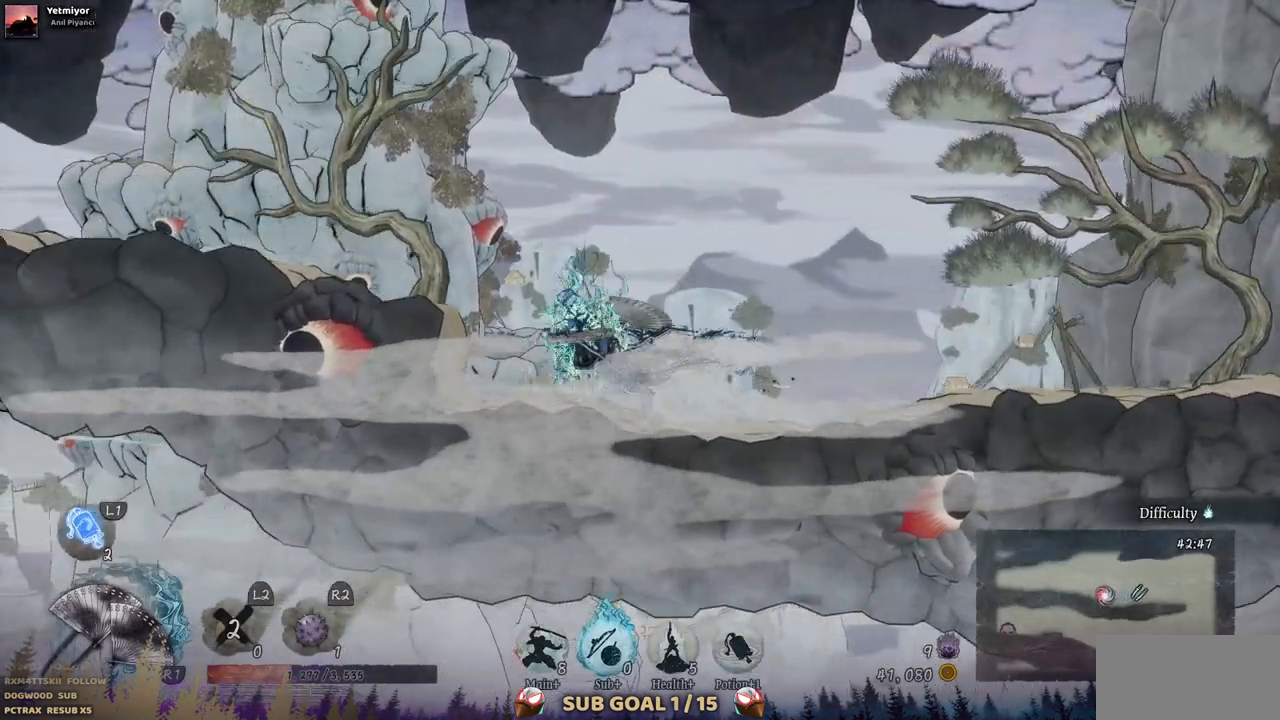
{"dt_ms": 500, "buttons": ["CROSS", "DPAD_LEFT"], "left_stick": "center", "right_stick": "center", "events": []}
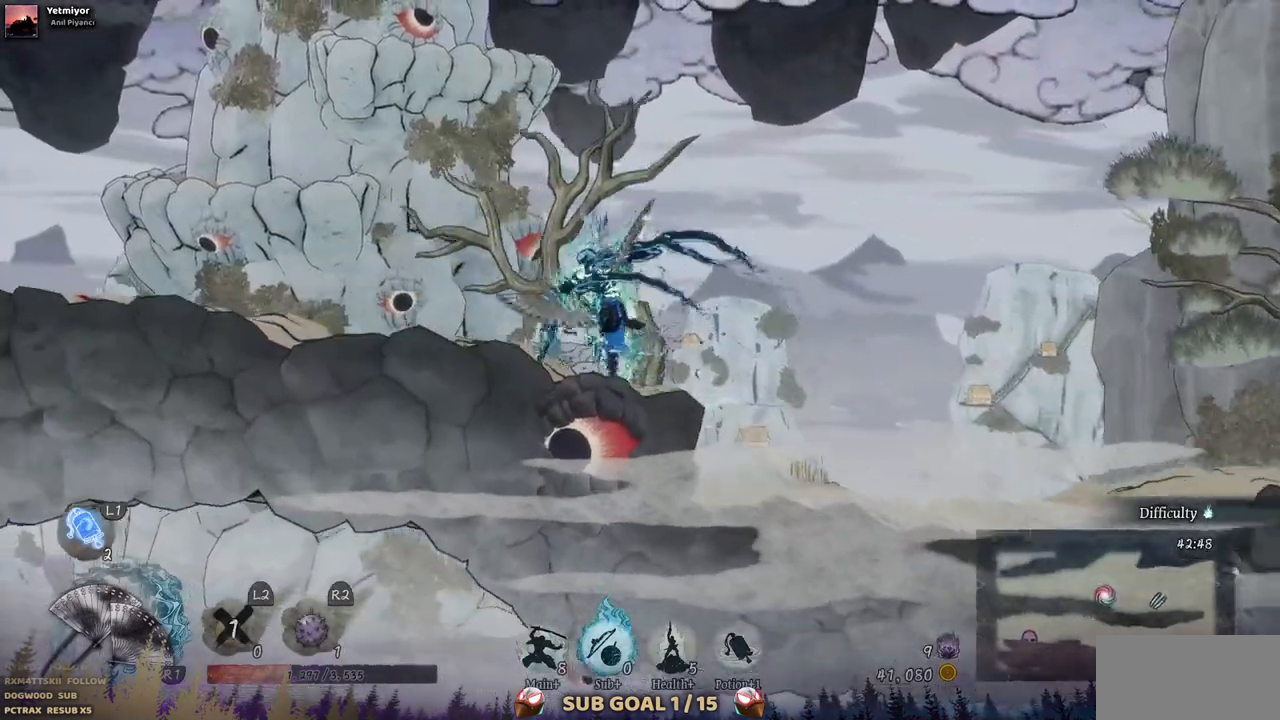
{"dt_ms": 500, "buttons": ["CROSS", "DPAD_LEFT"], "left_stick": "center", "right_stick": "center", "events": []}